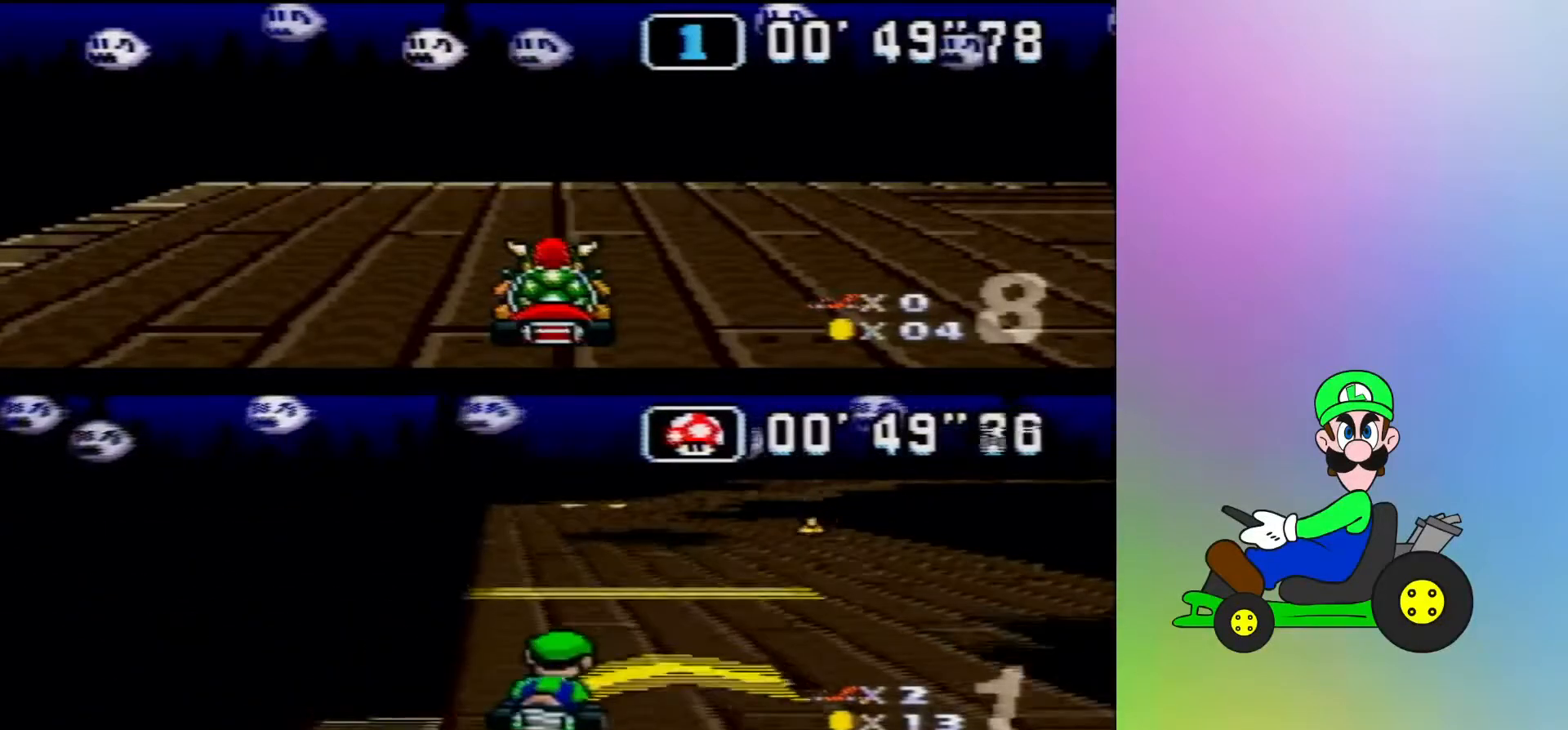
Gameplay with a controller (Nintendo layout); each line is a JSON object with the inputs held at the frame after it. "events" lists button and stick changes between this image and that frame as [ms after this image, input, new state], when the widget could be followed in between. Not read: L3 R3.
{"buttons": ["R1", "DPAD_RIGHT"], "events": [[67, "DPAD_RIGHT", "up"], [133, "R1", "up"], [200, "DPAD_LEFT", "down"], [200, "DPAD_UP", "down"], [200, "R1", "down"], [300, "DPAD_UP", "up"], [333, "DPAD_LEFT", "up"], [400, "R1", "up"], [500, "DPAD_RIGHT", "down"], [500, "R1", "down"]]}
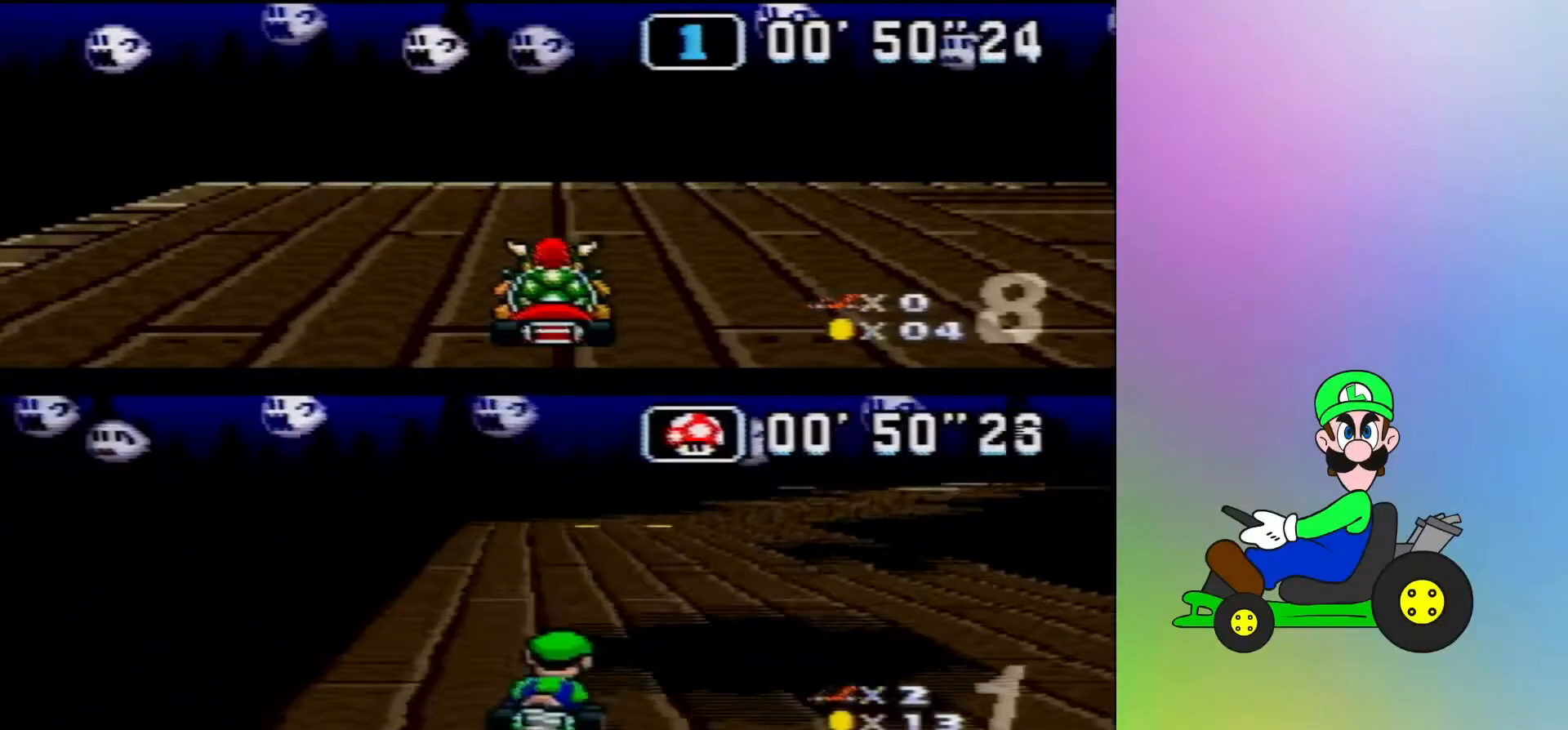
{"buttons": ["R1"], "events": [[333, "DPAD_RIGHT", "up"]]}
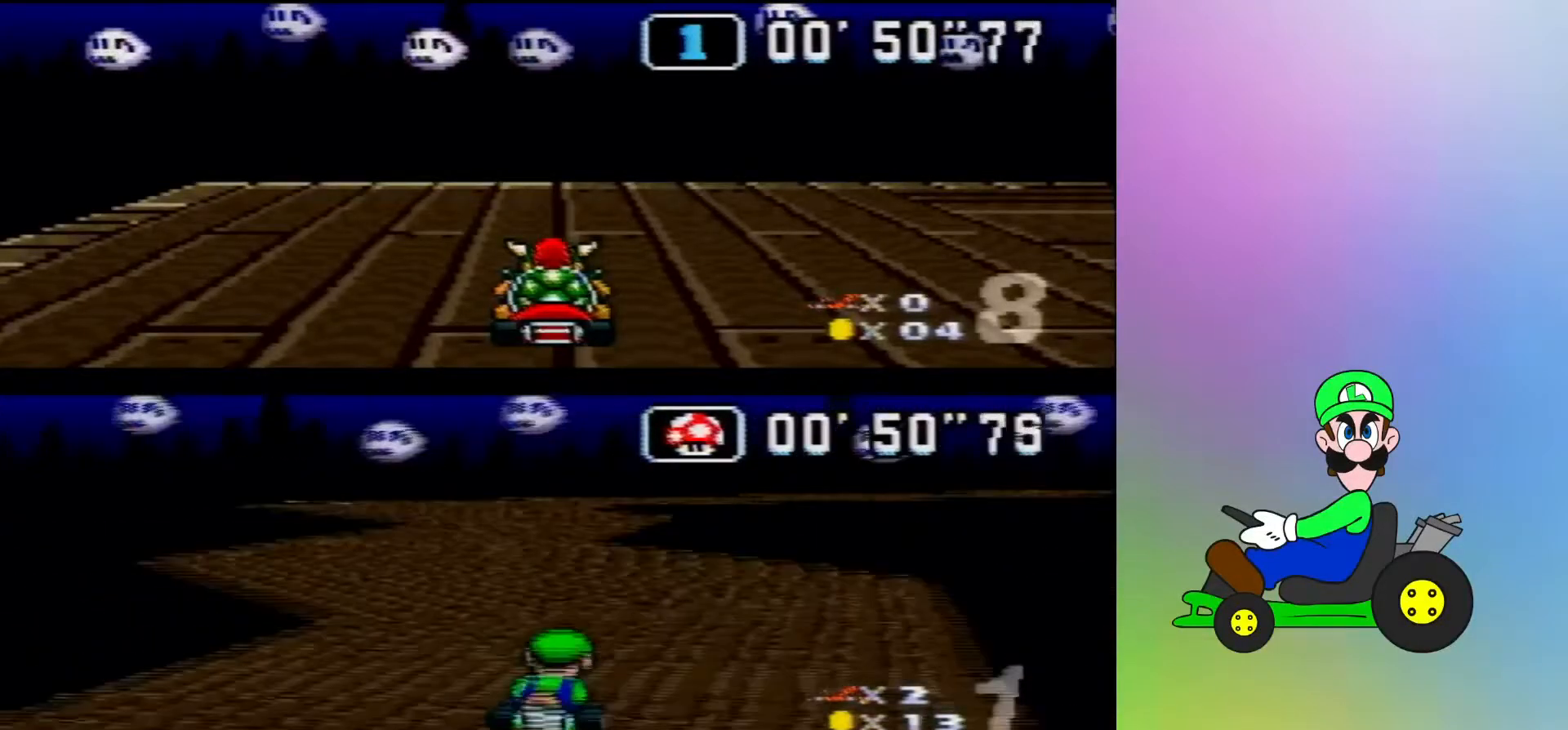
{"buttons": ["R1", "DPAD_RIGHT"], "events": [[67, "DPAD_LEFT", "down"], [200, "DPAD_LEFT", "up"], [433, "DPAD_RIGHT", "down"]]}
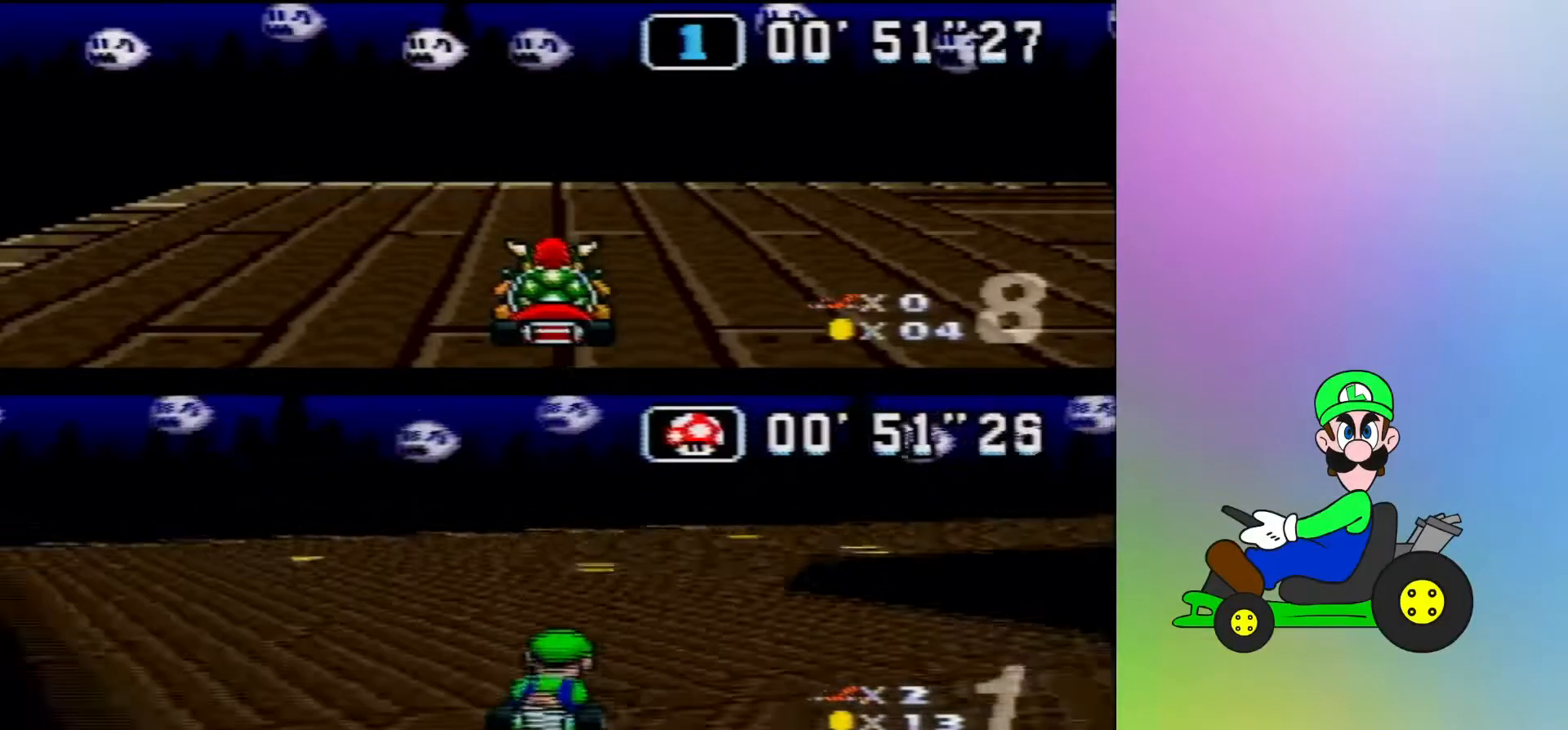
{"buttons": ["R1", "DPAD_RIGHT"], "events": [[33, "DPAD_DOWN", "down"], [33, "DPAD_UP", "down"], [133, "DPAD_DOWN", "up"], [167, "DPAD_UP", "up"]]}
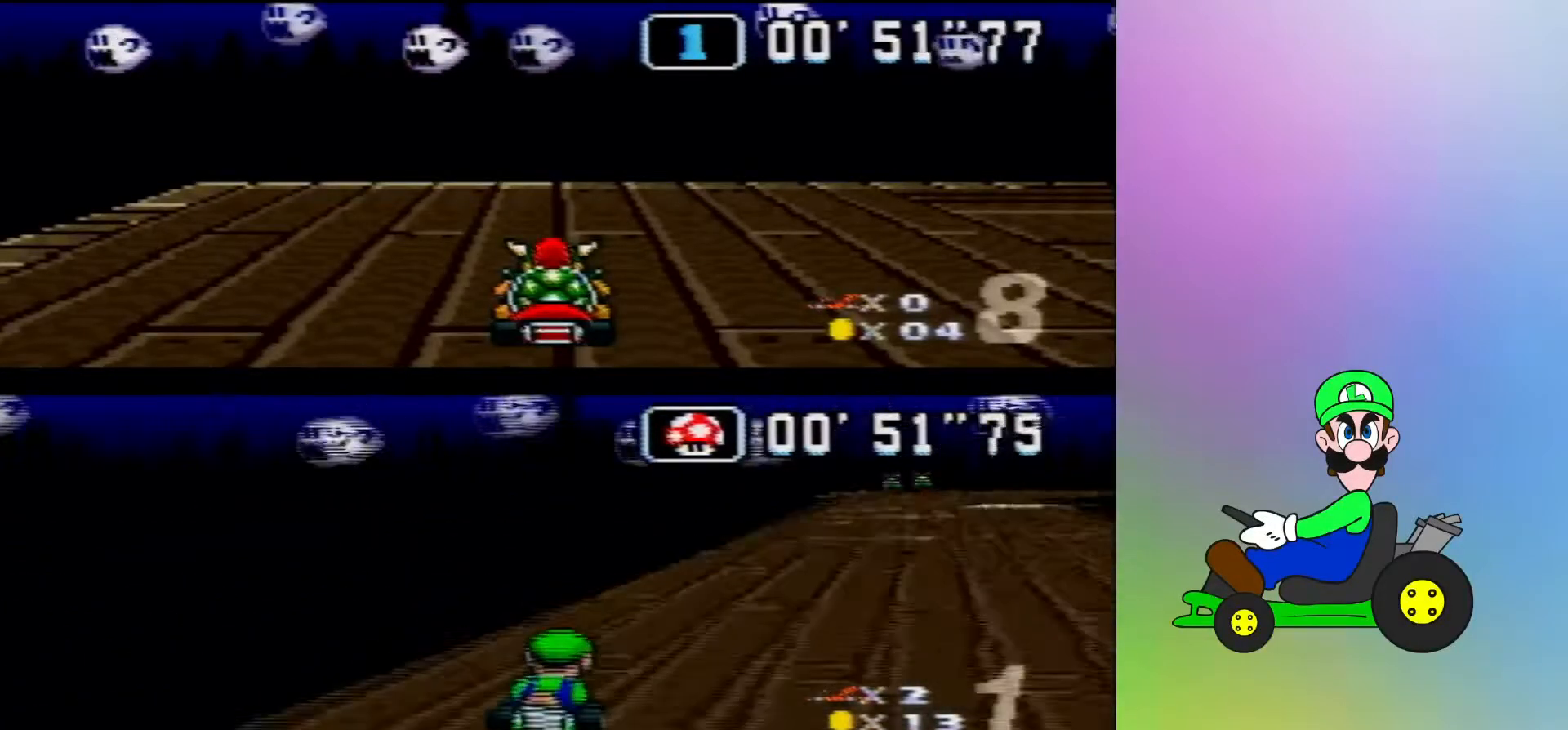
{"buttons": ["R1"], "events": [[67, "DPAD_RIGHT", "up"]]}
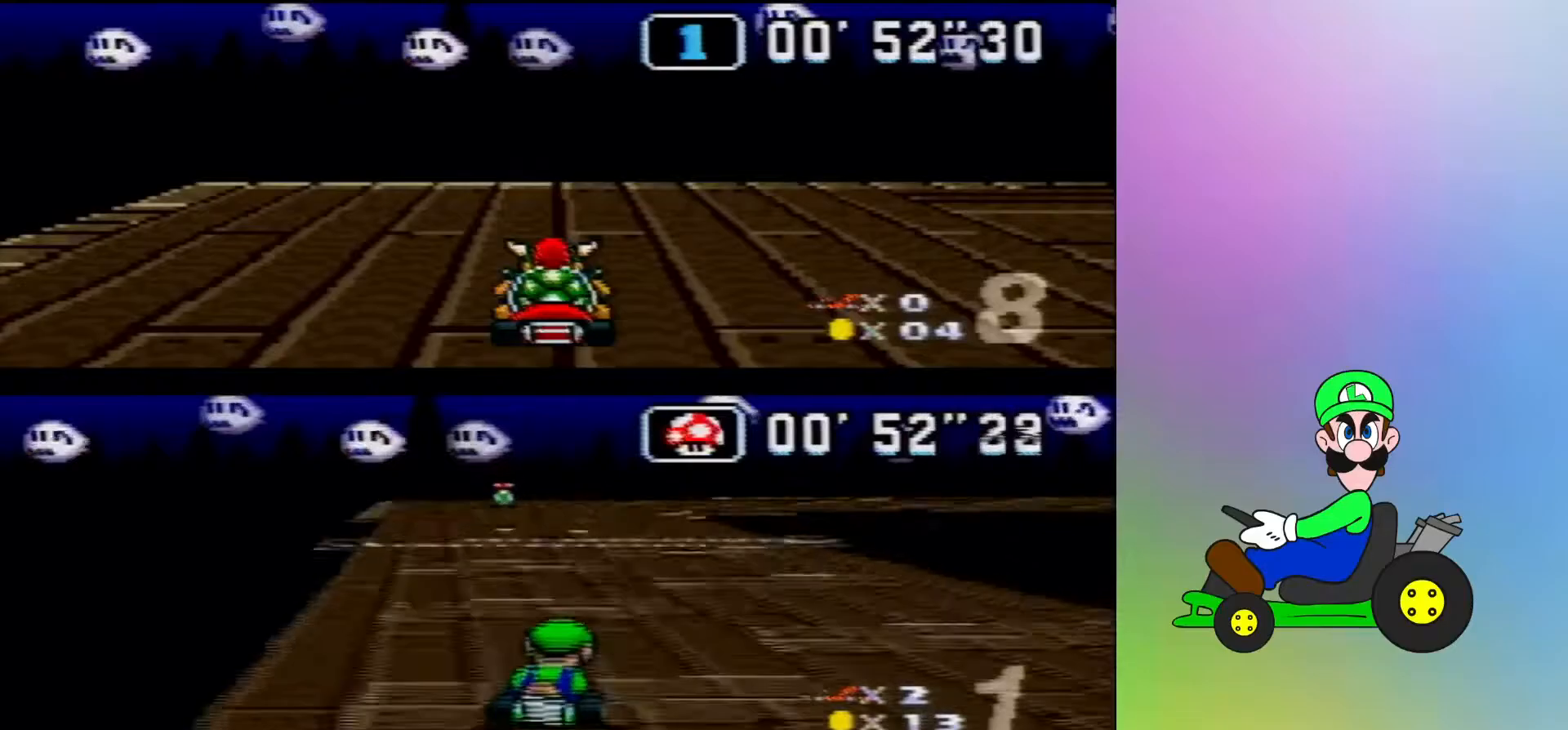
{"buttons": ["R1", "DPAD_RIGHT"], "events": [[133, "DPAD_RIGHT", "down"], [333, "DPAD_RIGHT", "up"], [367, "DPAD_RIGHT", "down"]]}
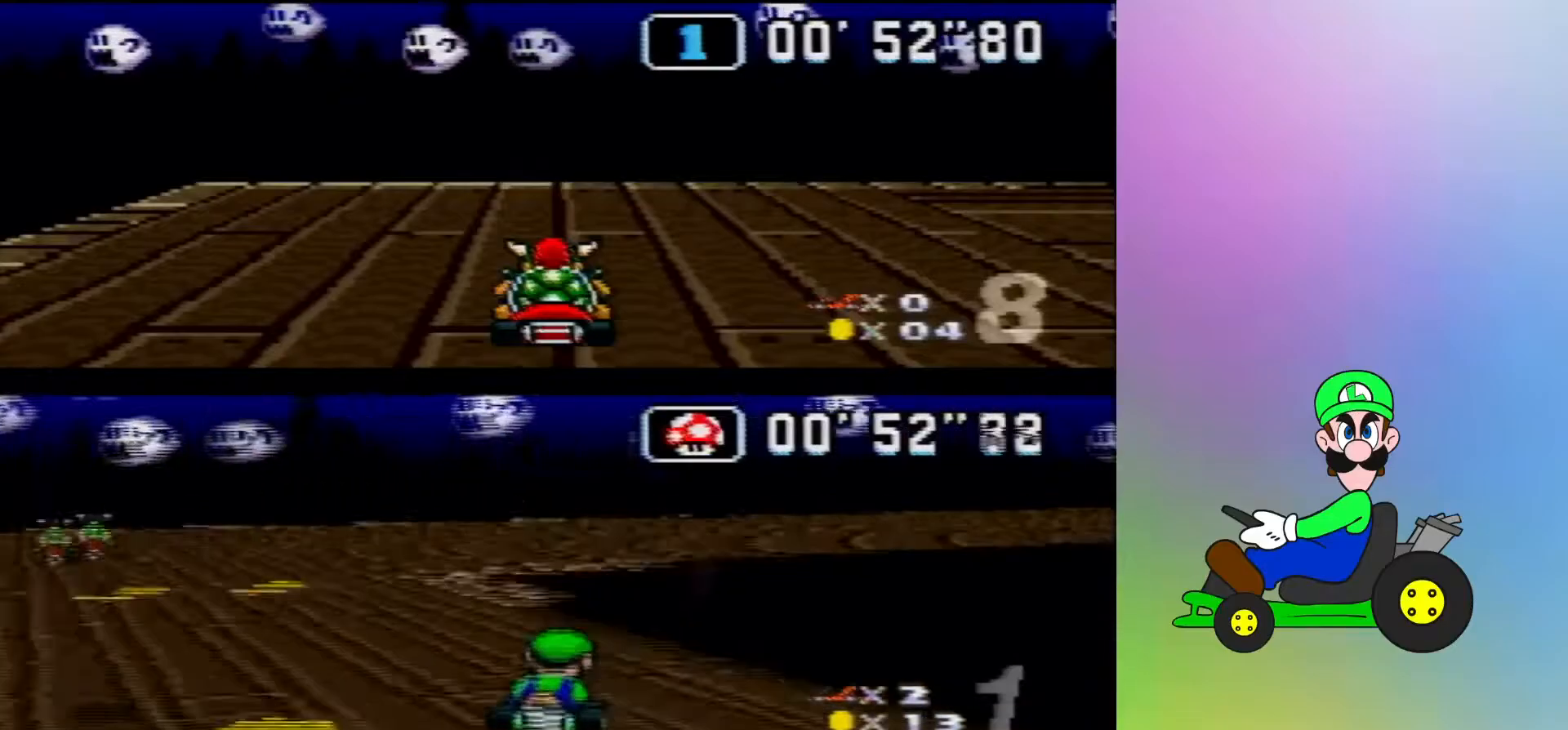
{"buttons": [], "events": [[33, "R1", "up"], [100, "DPAD_RIGHT", "up"], [133, "R1", "down"], [200, "DPAD_RIGHT", "down"], [367, "R1", "up"], [467, "DPAD_RIGHT", "up"]]}
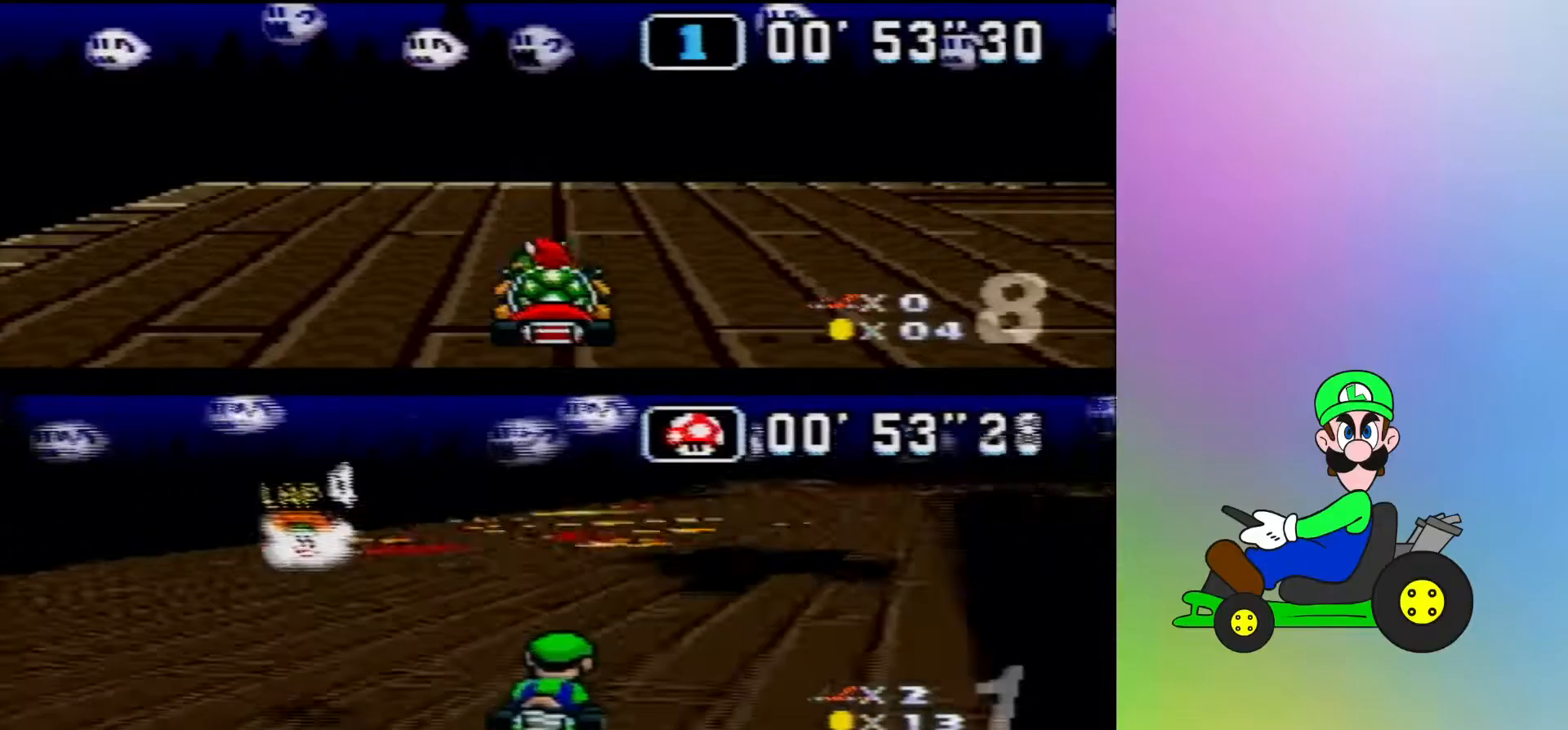
{"buttons": ["B"], "events": [[200, "DPAD_RIGHT", "down"], [233, "B", "down"], [267, "DPAD_DOWN", "down"], [267, "DPAD_UP", "down"], [267, "R1", "down"], [300, "DPAD_DOWN", "up"], [300, "DPAD_RIGHT", "up"], [300, "DPAD_UP", "up"], [467, "R1", "up"]]}